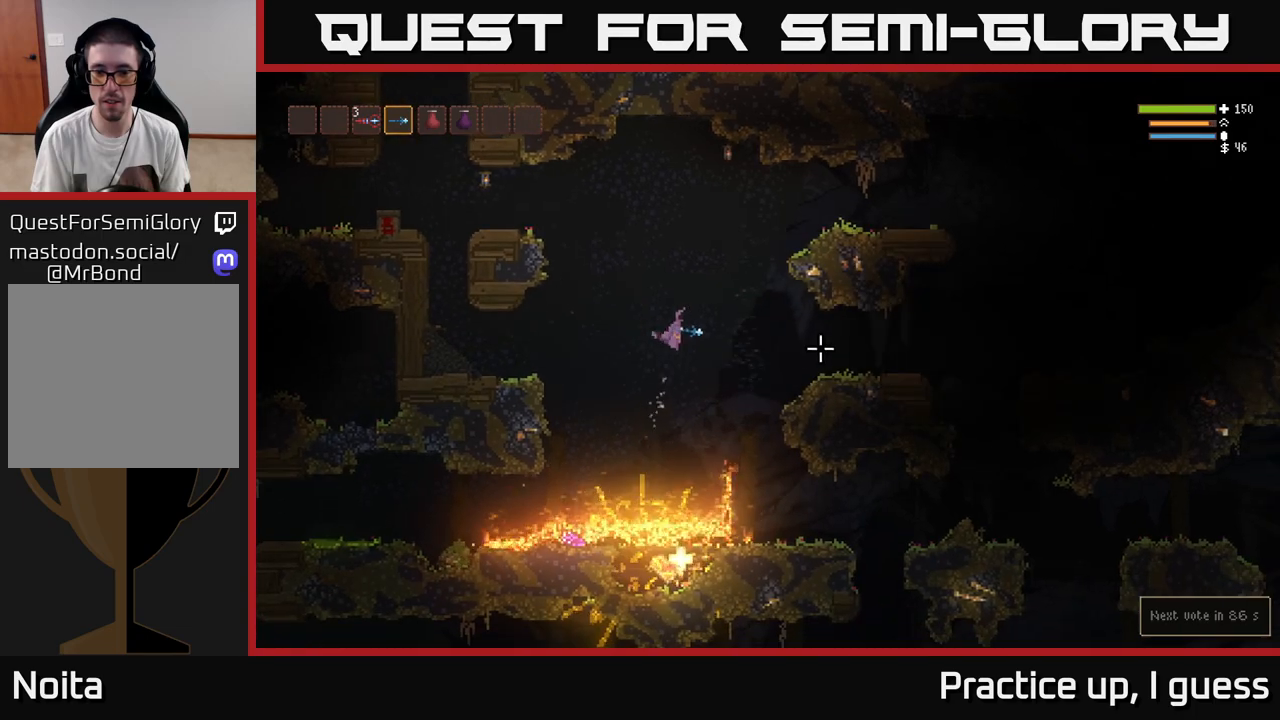
Gameplay with a controller (Xbox layout); each line is a JSON object with the inputs held at the frame after it. "events" lists button and stick changes between this image and that frame as [ms after this image, input, new state], when the widget could be followed in between.
{"buttons": [], "left_stick": "right", "right_stick": "right", "events": [[333, "L2", "down"], [467, "L2", "up"]]}
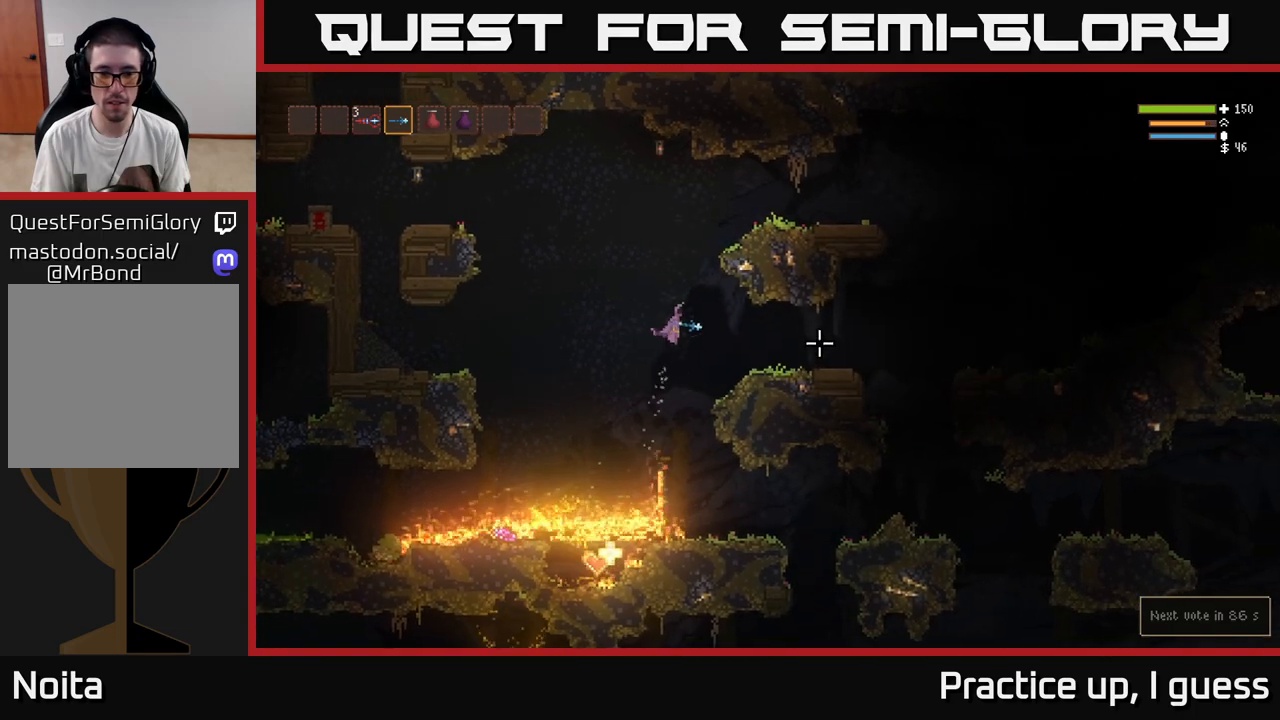
{"buttons": [], "left_stick": "right", "right_stick": "down-left", "events": [[217, "right_stick", "down-left"]]}
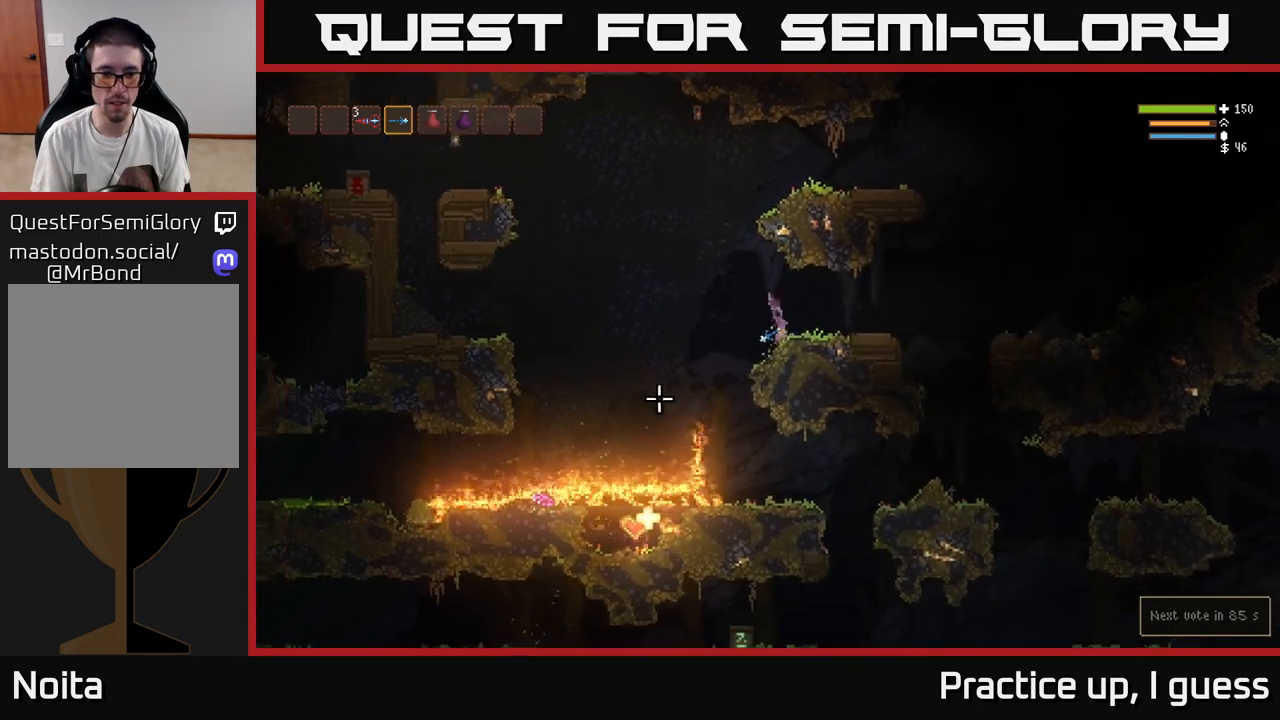
{"buttons": [], "left_stick": "center", "right_stick": "down-left", "events": [[33, "left_stick", "center"]]}
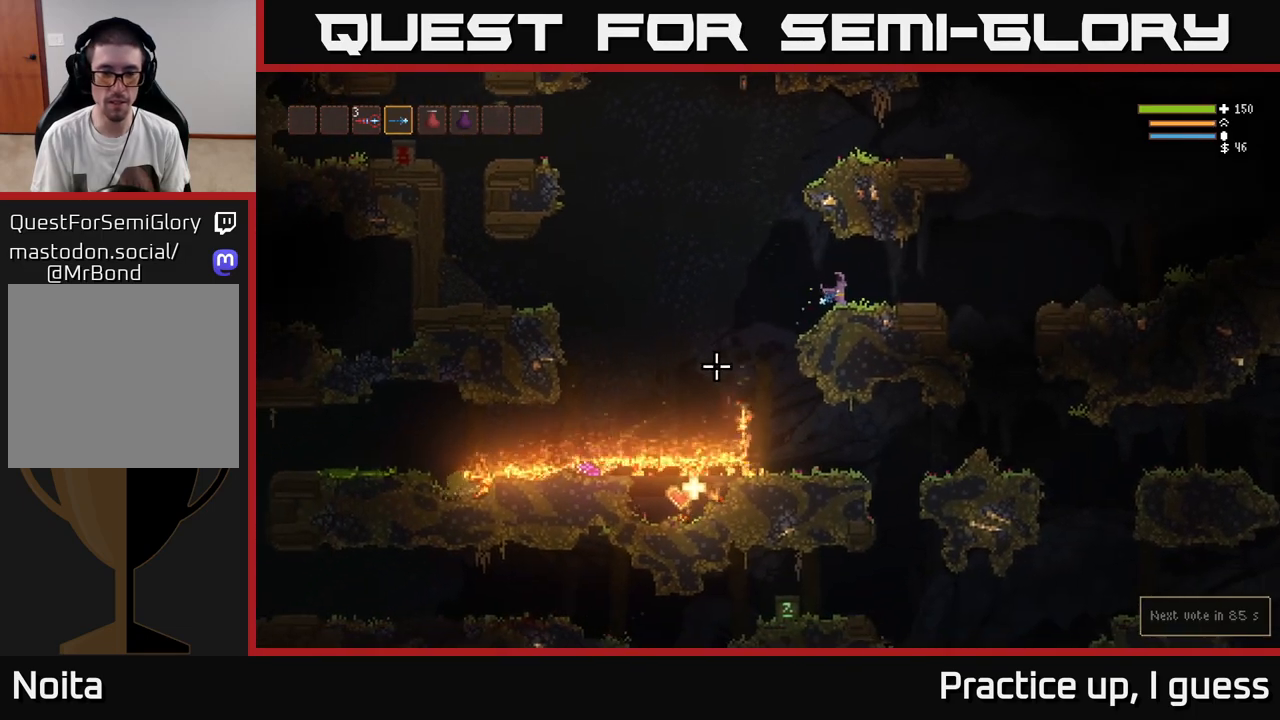
{"buttons": [], "left_stick": "center", "right_stick": "down-left", "events": []}
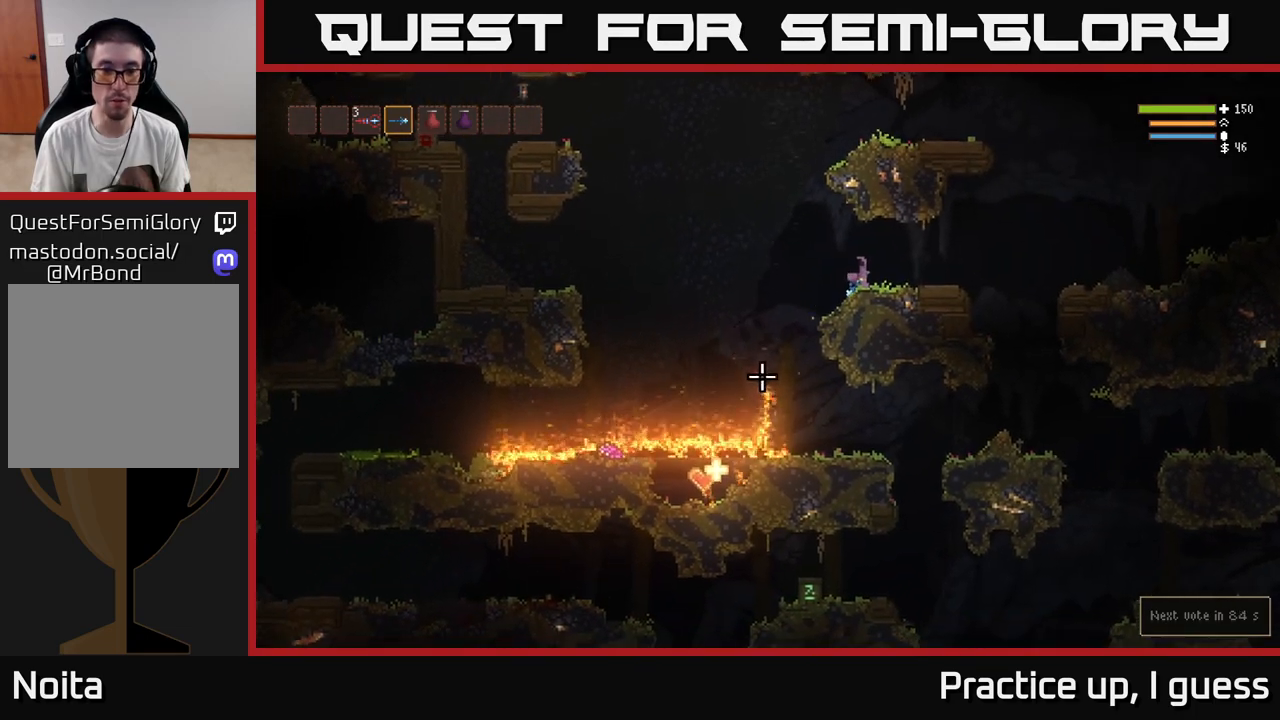
{"buttons": [], "left_stick": "center", "right_stick": "down-left", "events": []}
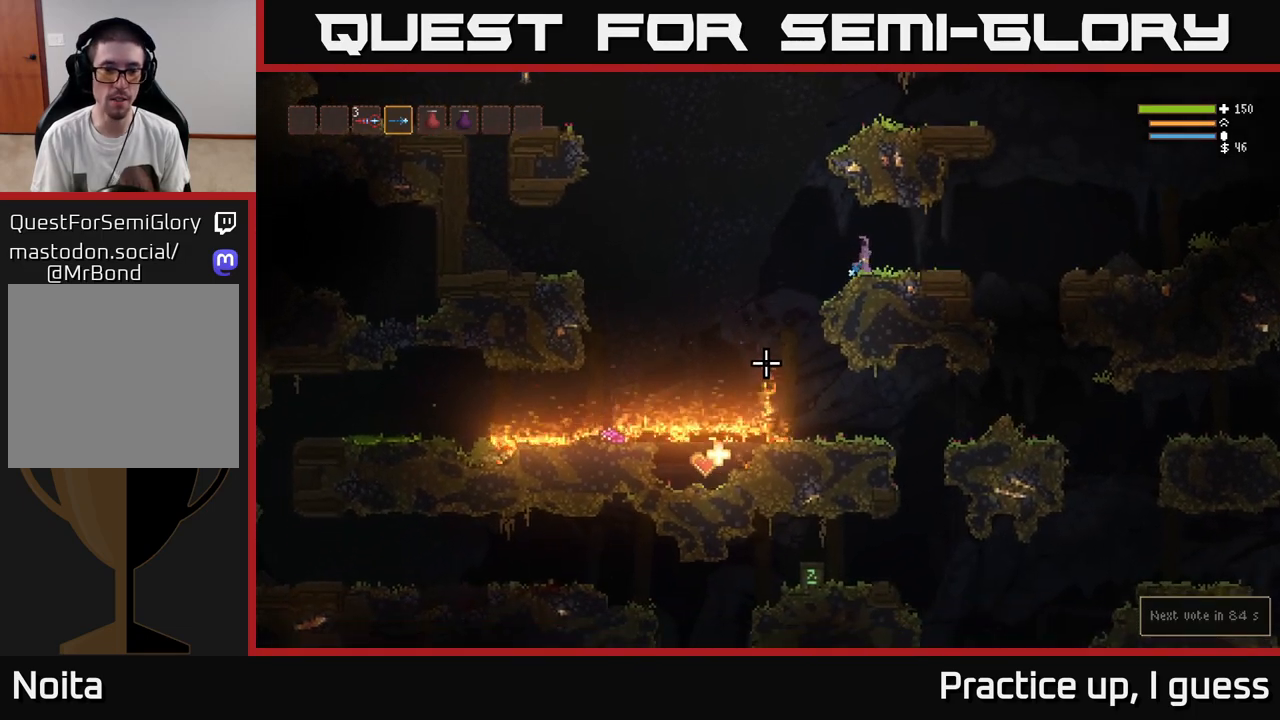
{"buttons": [], "left_stick": "left", "right_stick": "down-left", "events": [[33, "left_stick", "left"], [133, "L2", "down"], [217, "L2", "up"]]}
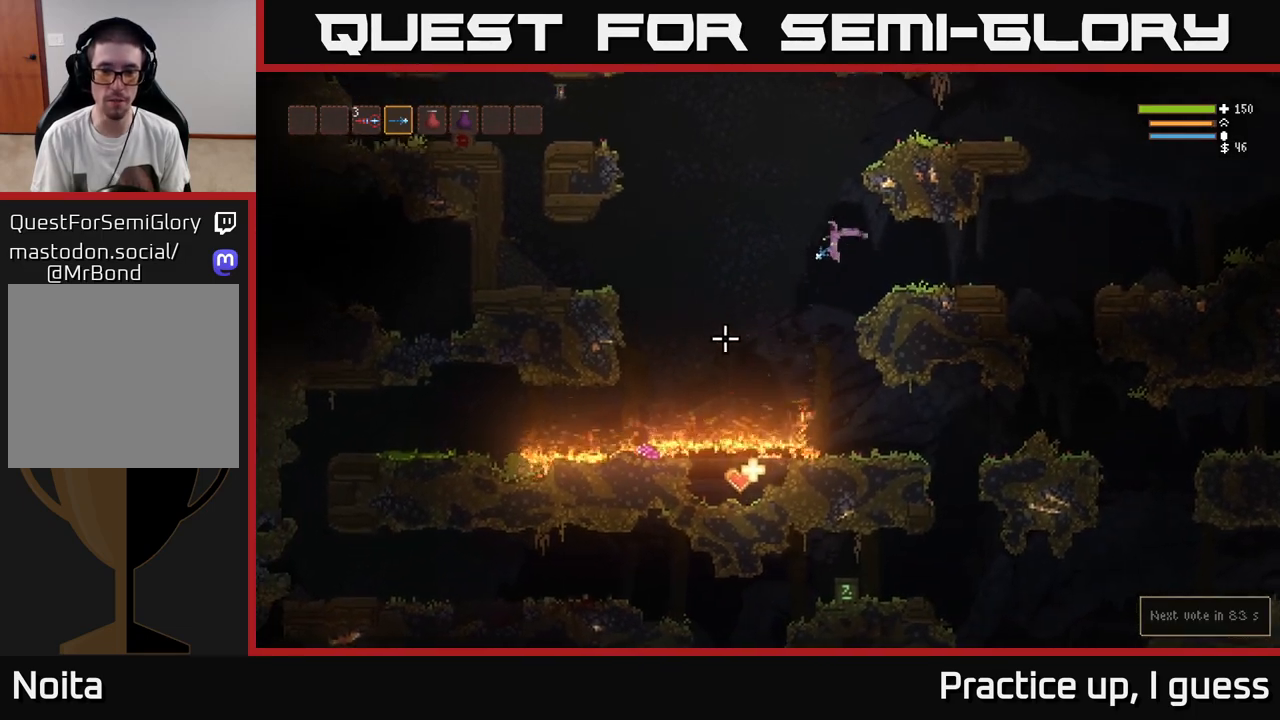
{"buttons": ["L2"], "left_stick": "right", "right_stick": "left", "events": [[100, "left_stick", "center"], [200, "left_stick", "right"], [400, "right_stick", "left"], [450, "L2", "down"]]}
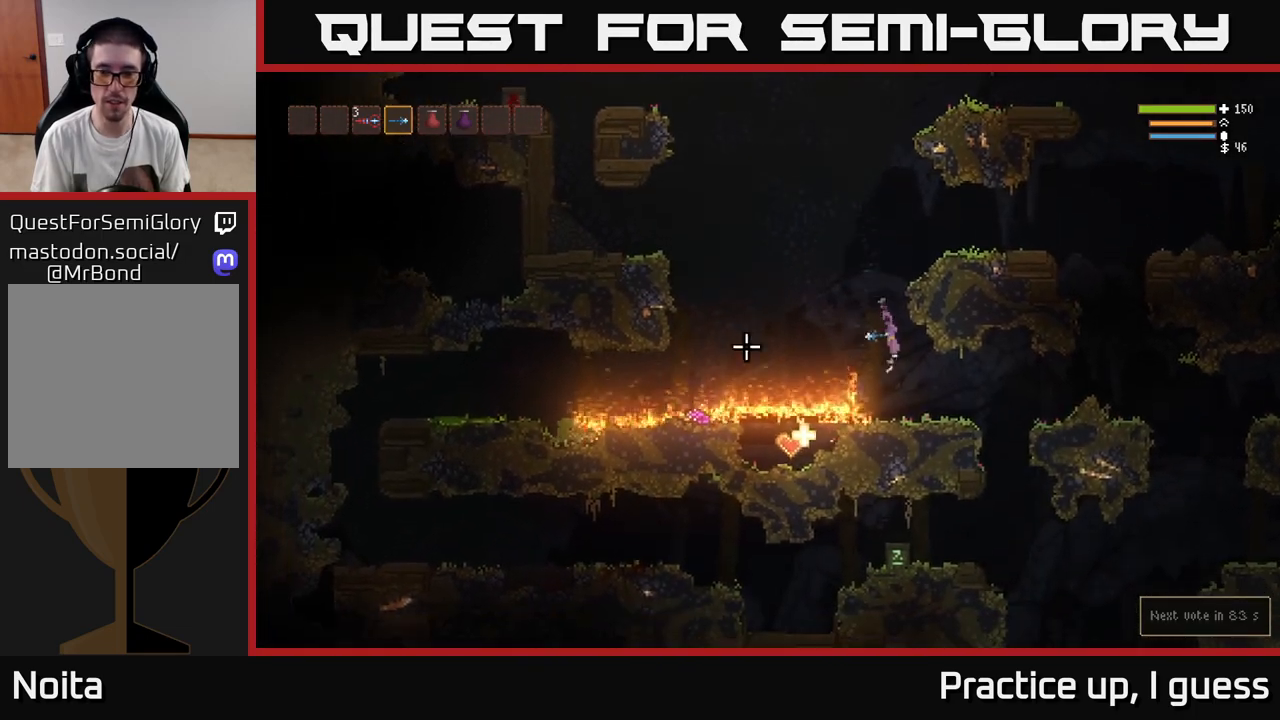
{"buttons": [], "left_stick": "center", "right_stick": "left", "events": [[100, "L2", "up"], [200, "left_stick", "center"]]}
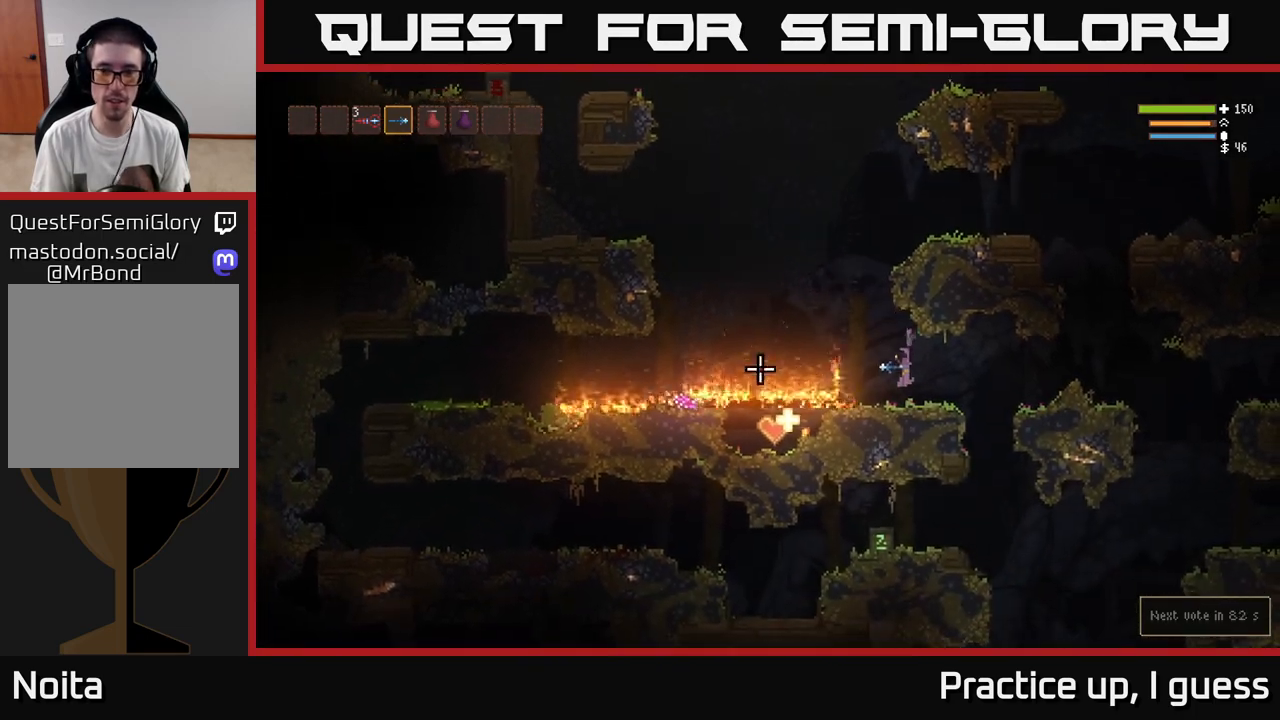
{"buttons": [], "left_stick": "center", "right_stick": "left", "events": [[17, "left_stick", "right"], [233, "left_stick", "center"]]}
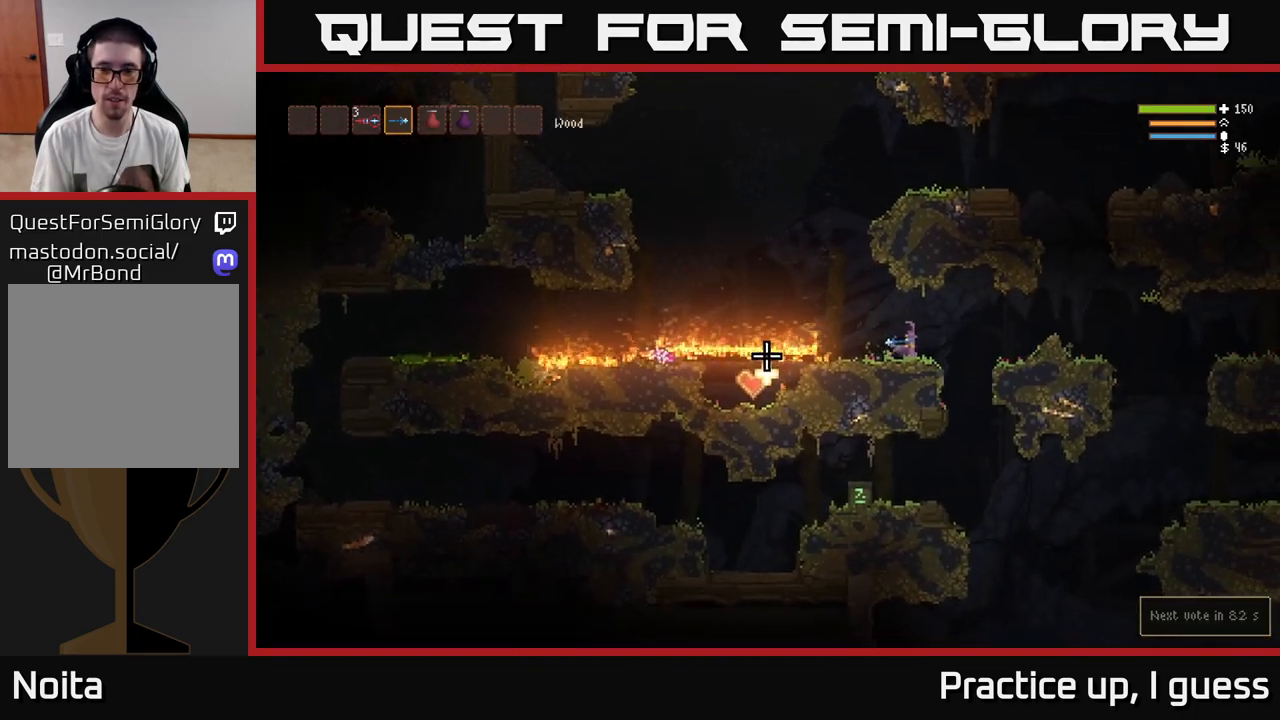
{"buttons": [], "left_stick": "center", "right_stick": "left", "events": []}
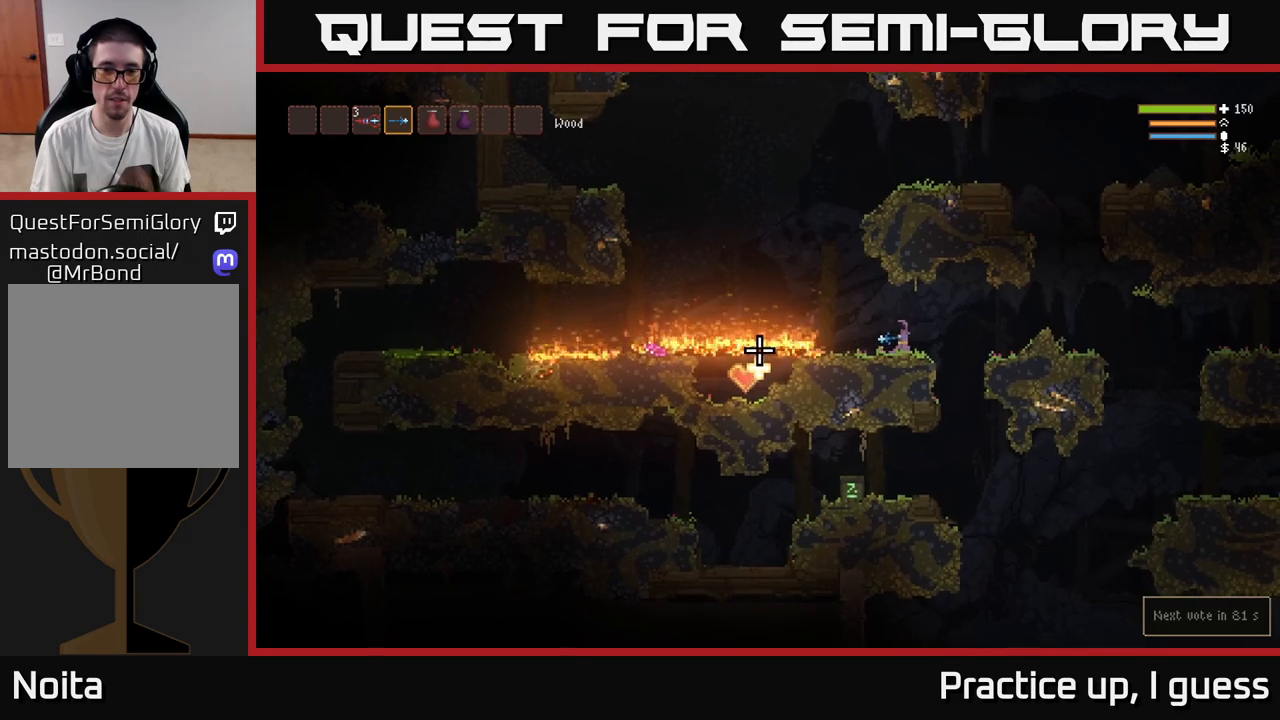
{"buttons": [], "left_stick": "center", "right_stick": "right", "events": [[433, "right_stick", "center"], [483, "right_stick", "right"]]}
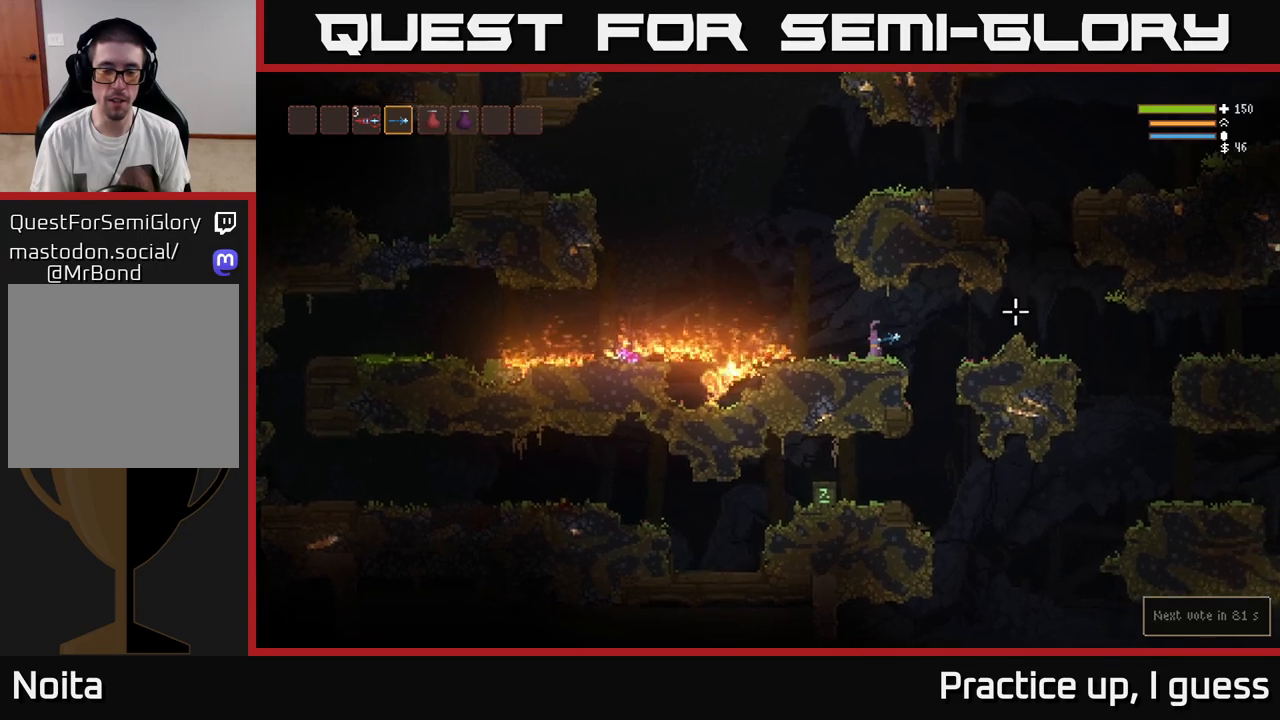
{"buttons": [], "left_stick": "center", "right_stick": "right", "events": [[17, "left_stick", "right"], [483, "left_stick", "center"]]}
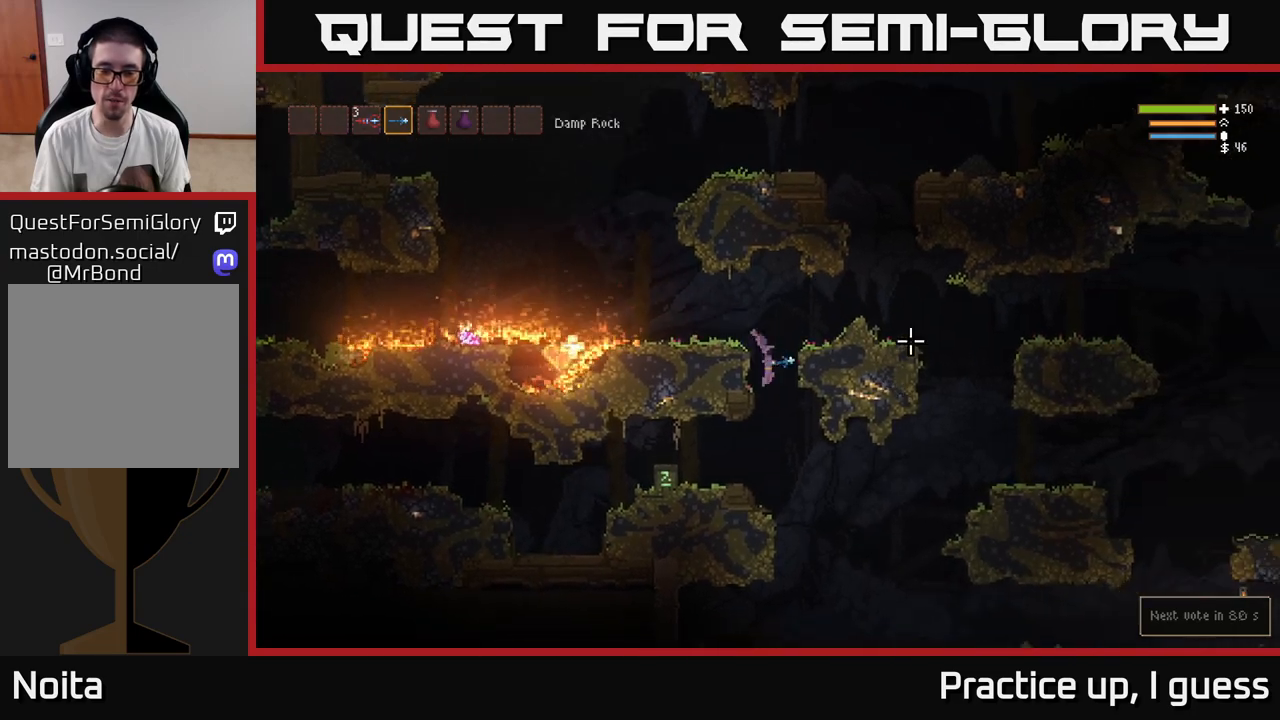
{"buttons": ["L2"], "left_stick": "right", "right_stick": "right", "events": [[67, "L2", "down"], [317, "left_stick", "right"]]}
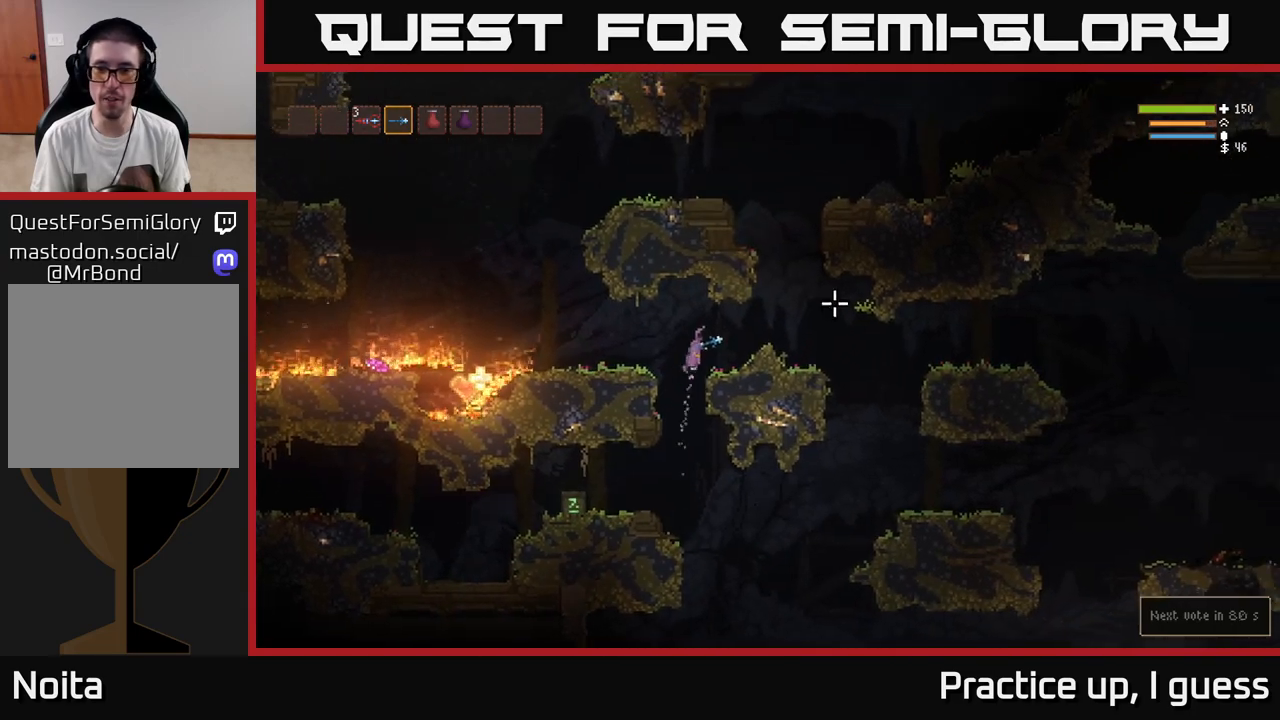
{"buttons": [], "left_stick": "right", "right_stick": "center", "events": [[83, "L2", "up"], [117, "right_stick", "center"]]}
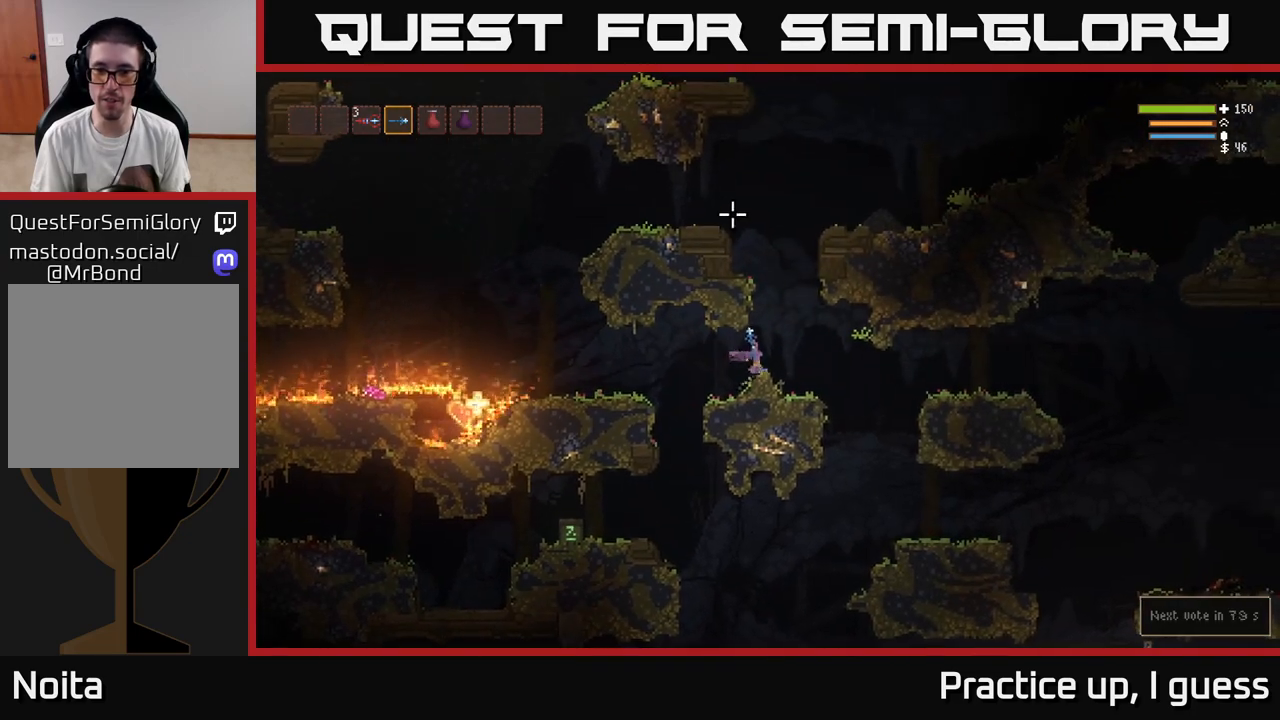
{"buttons": [], "left_stick": "left", "right_stick": "left", "events": [[83, "right_stick", "left"], [100, "left_stick", "center"], [167, "left_stick", "left"]]}
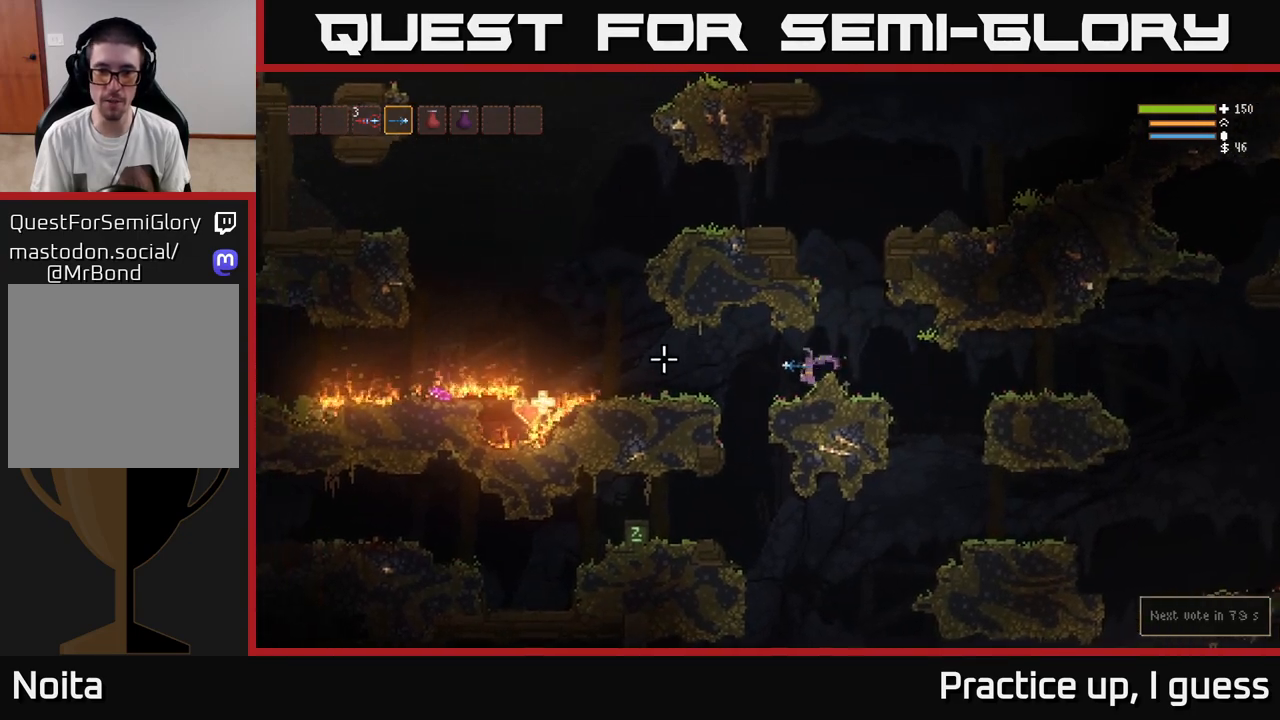
{"buttons": [], "left_stick": "left", "right_stick": "left", "events": [[200, "L2", "down"], [333, "L2", "up"]]}
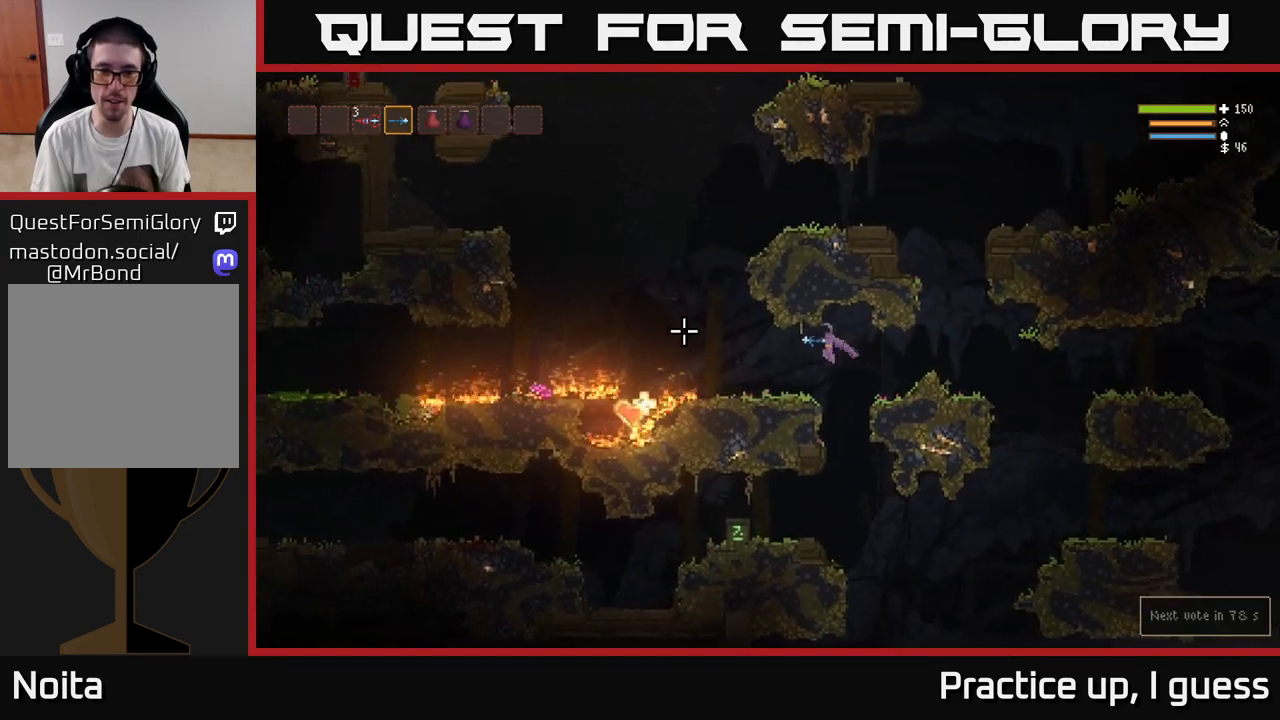
{"buttons": [], "left_stick": "center", "right_stick": "center", "events": [[267, "left_stick", "center"], [400, "right_stick", "center"]]}
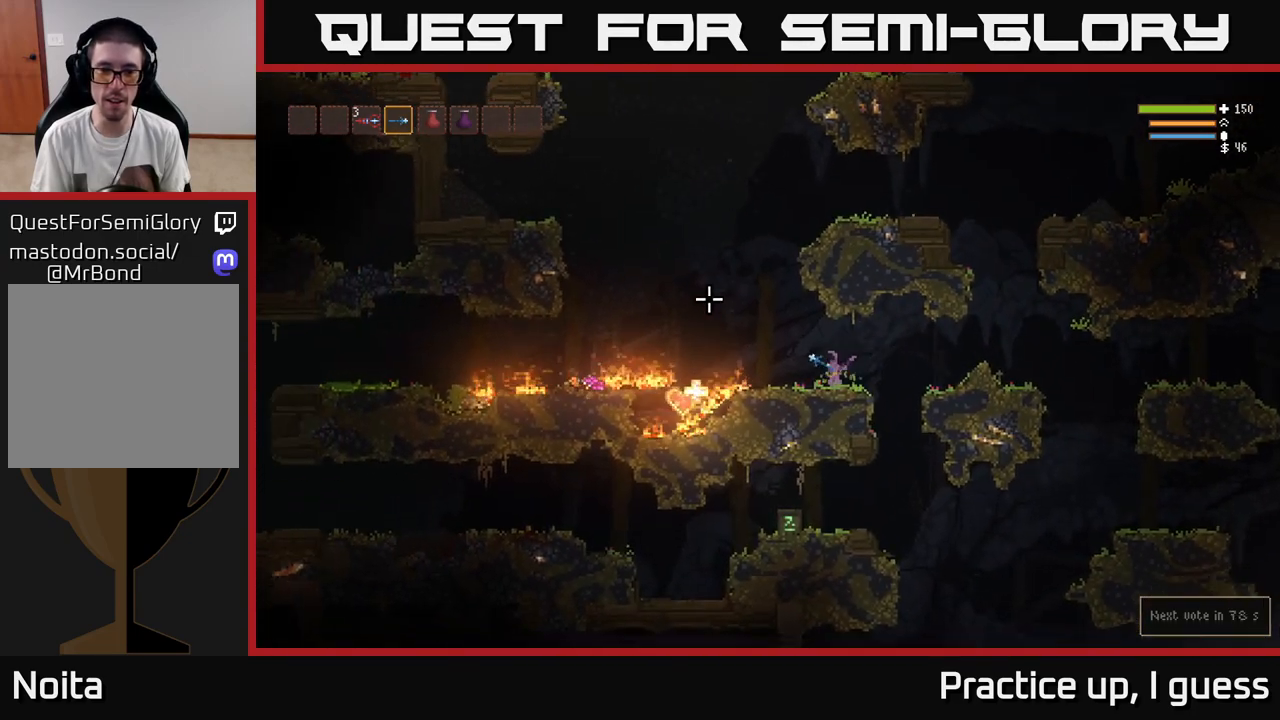
{"buttons": [], "left_stick": "center", "right_stick": "left", "events": [[233, "right_stick", "left"]]}
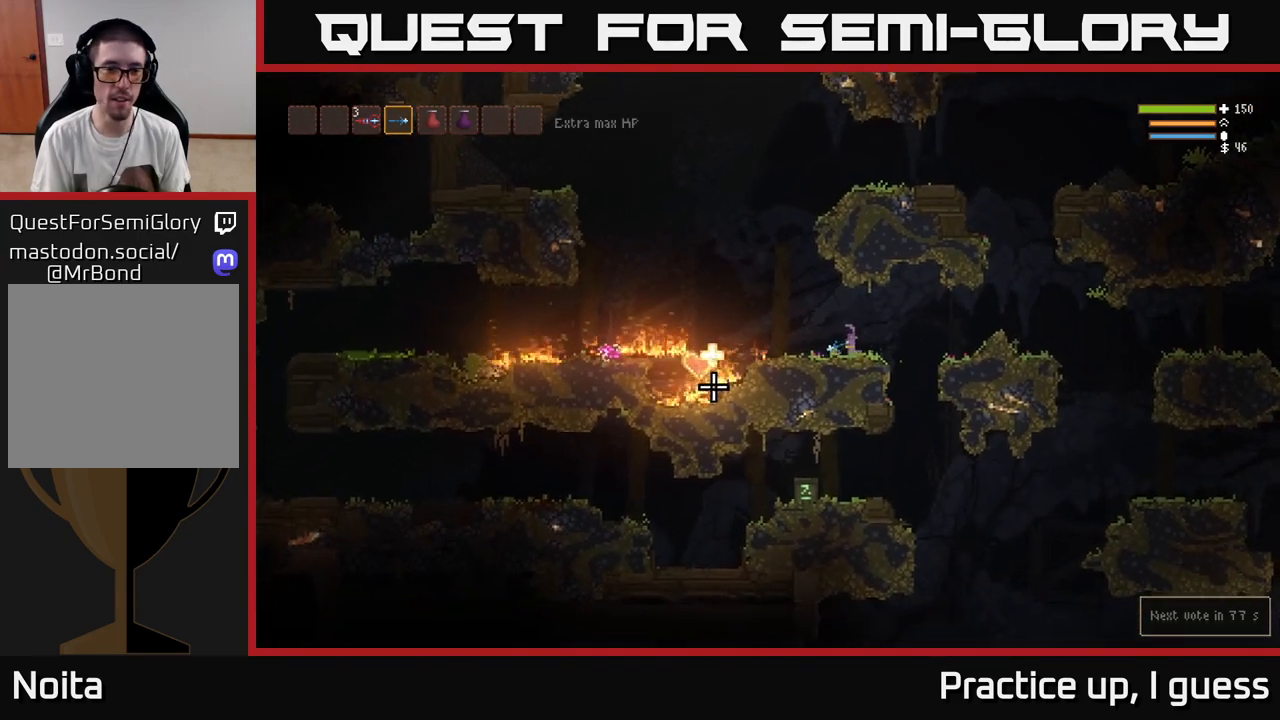
{"buttons": [], "left_stick": "center", "right_stick": "left", "events": []}
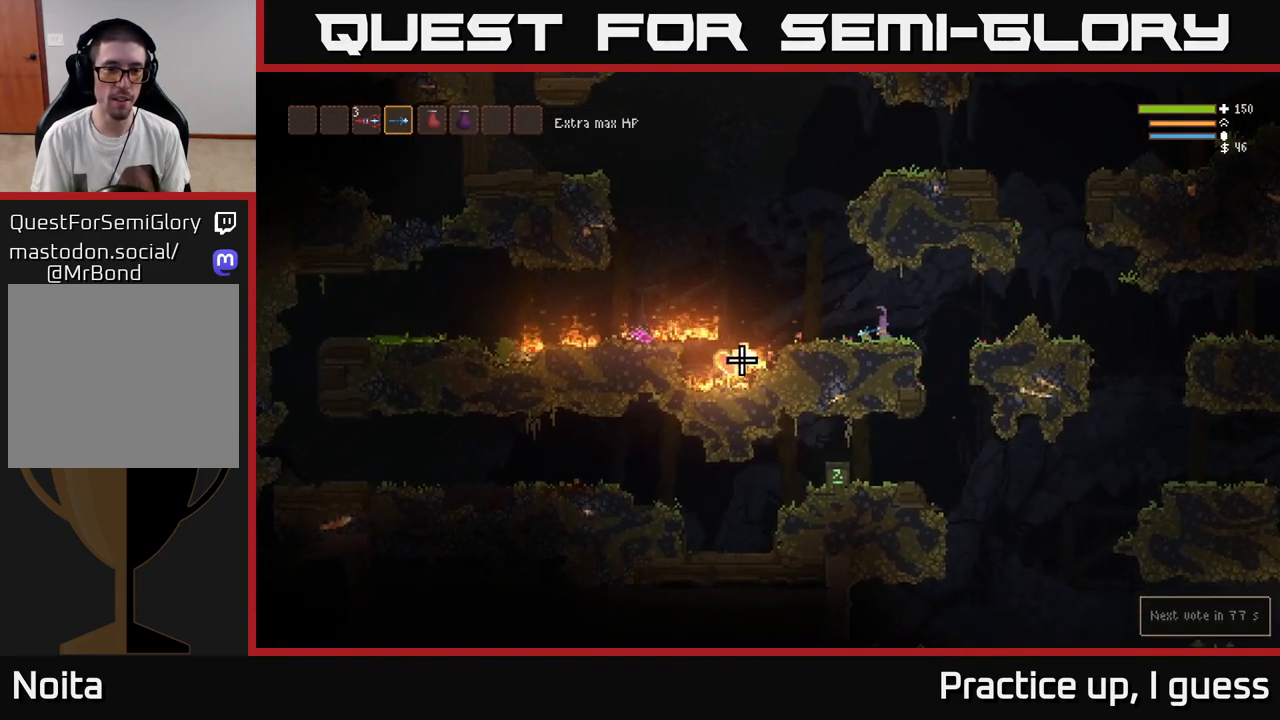
{"buttons": [], "left_stick": "center", "right_stick": "left", "events": []}
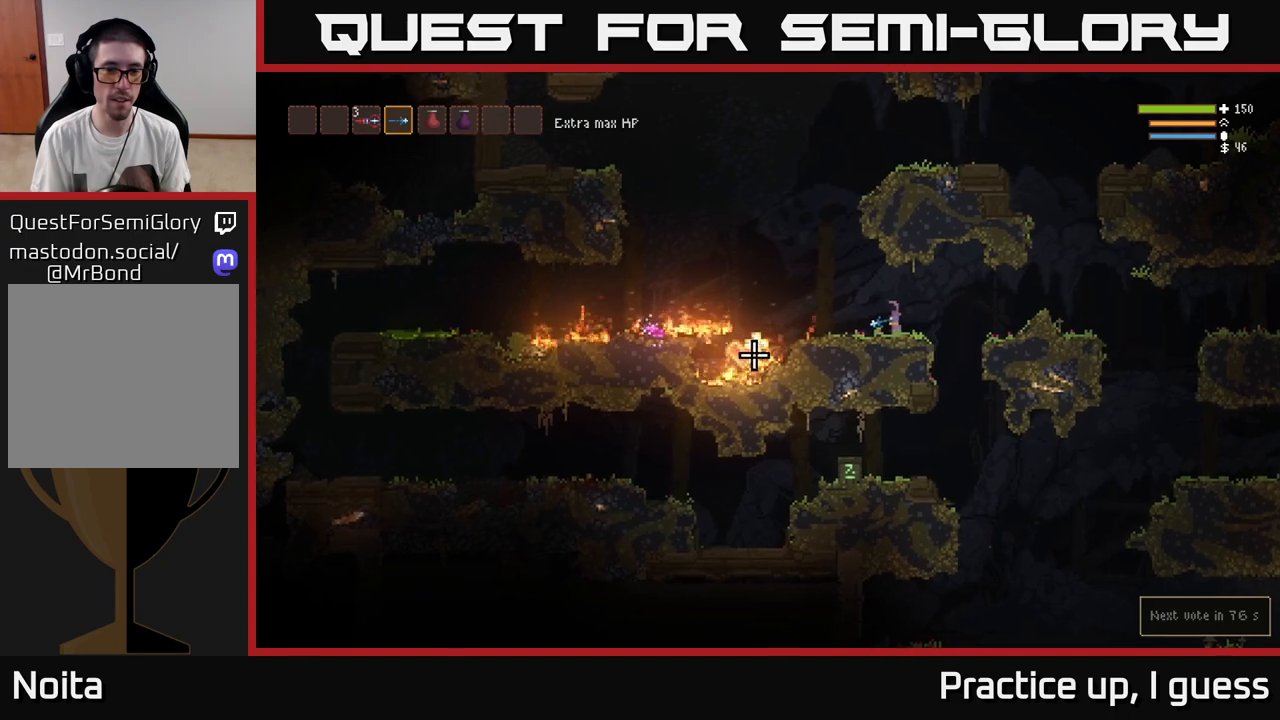
{"buttons": [], "left_stick": "center", "right_stick": "left", "events": [[217, "left_stick", "left"], [333, "L2", "down"], [433, "left_stick", "center"], [450, "L2", "up"]]}
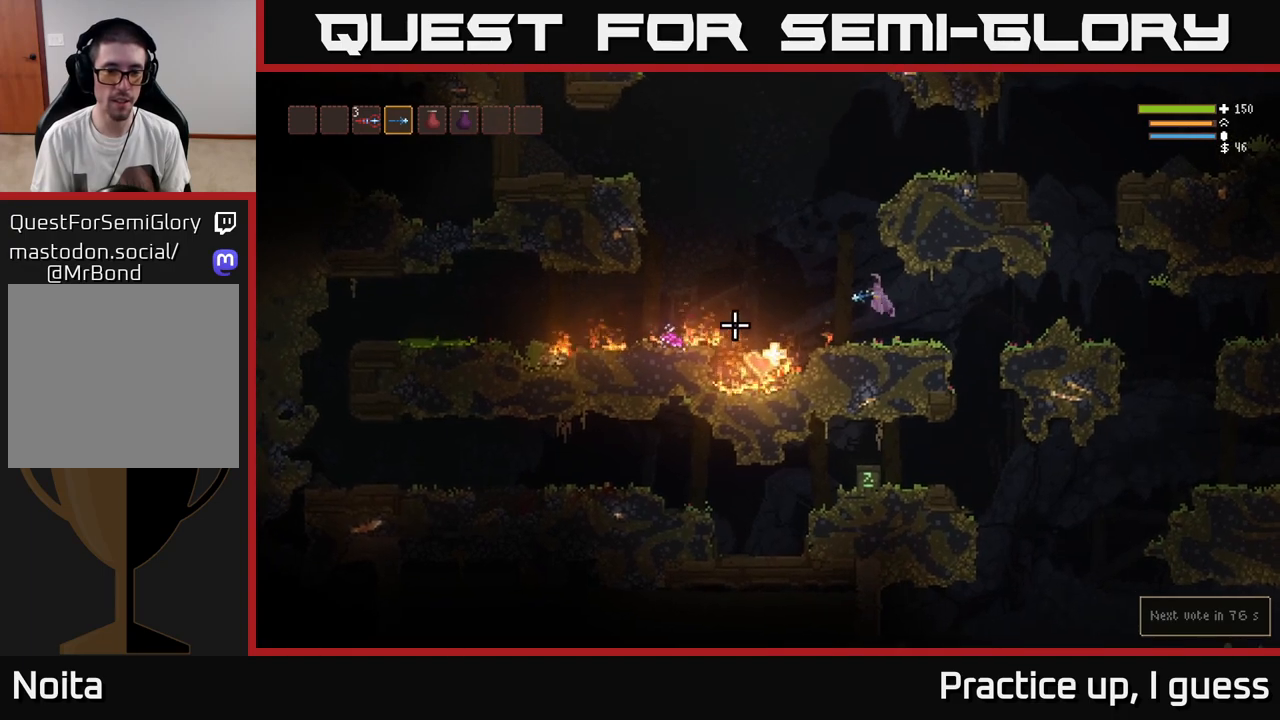
{"buttons": [], "left_stick": "center", "right_stick": "left", "events": []}
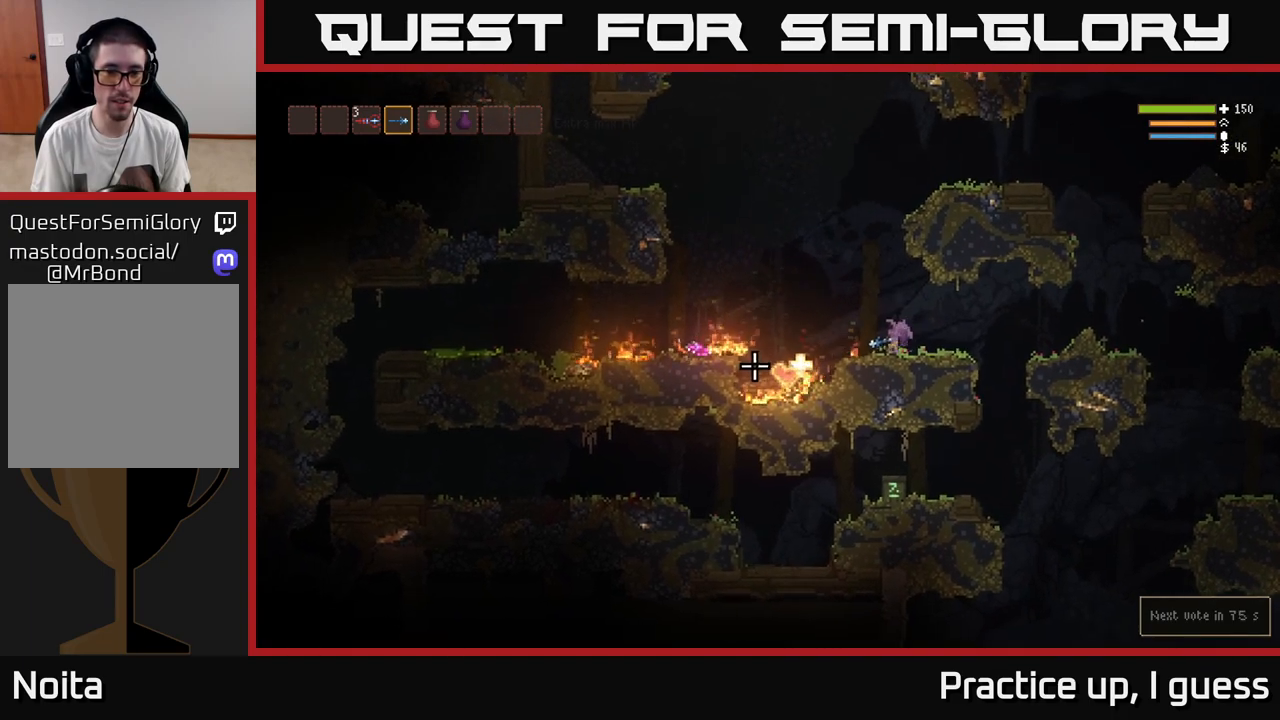
{"buttons": [], "left_stick": "center", "right_stick": "left", "events": []}
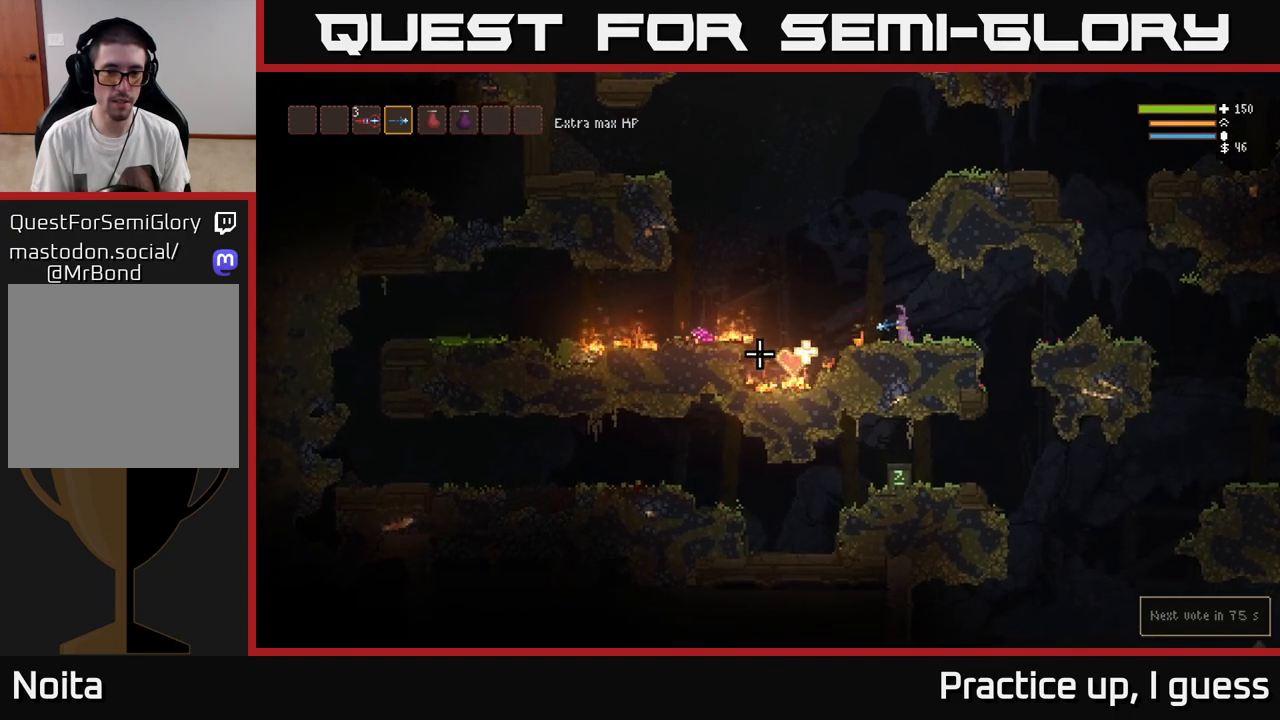
{"buttons": [], "left_stick": "center", "right_stick": "left", "events": []}
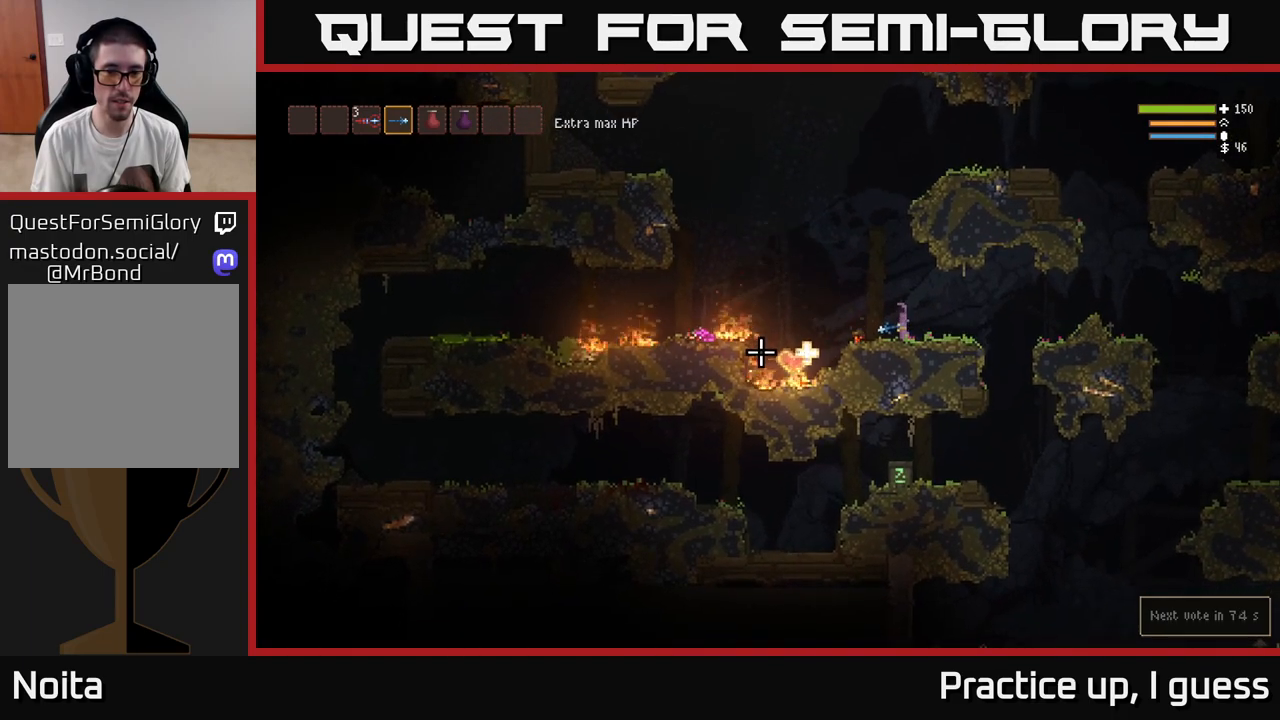
{"buttons": ["L2"], "left_stick": "left", "right_stick": "left", "events": [[350, "left_stick", "left"], [367, "L2", "down"]]}
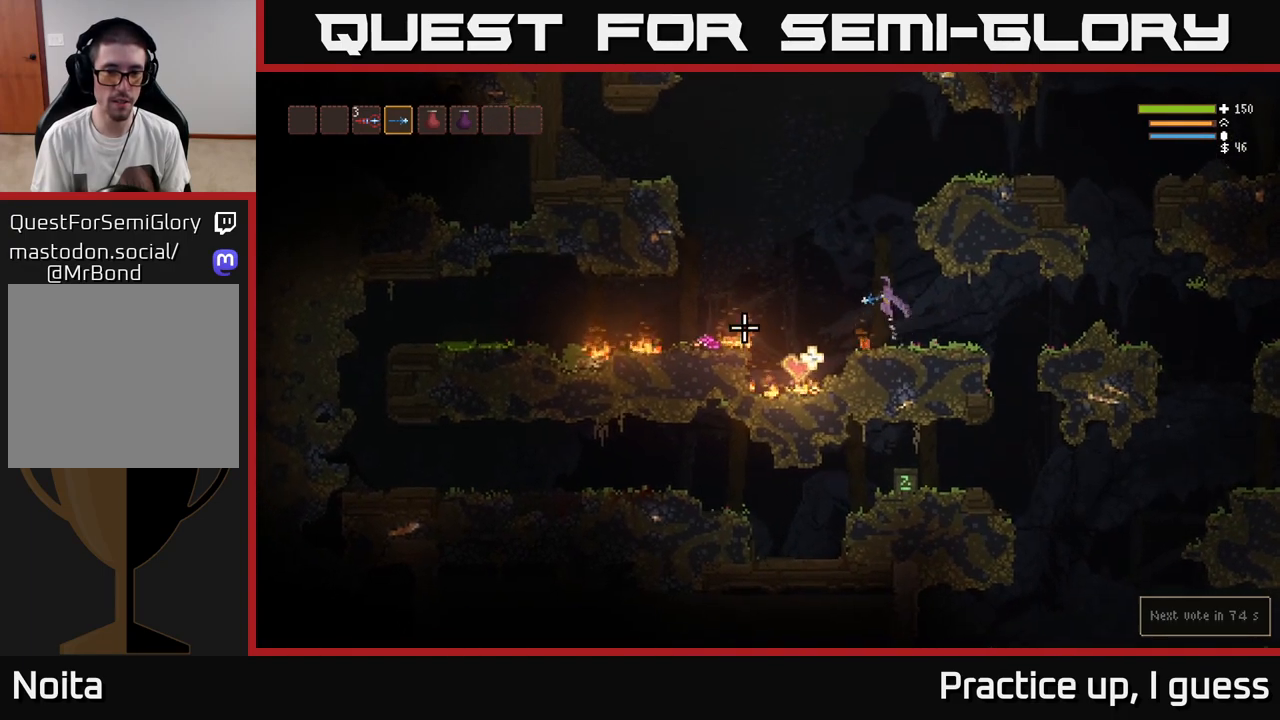
{"buttons": [], "left_stick": "left", "right_stick": "left", "events": [[67, "L2", "up"]]}
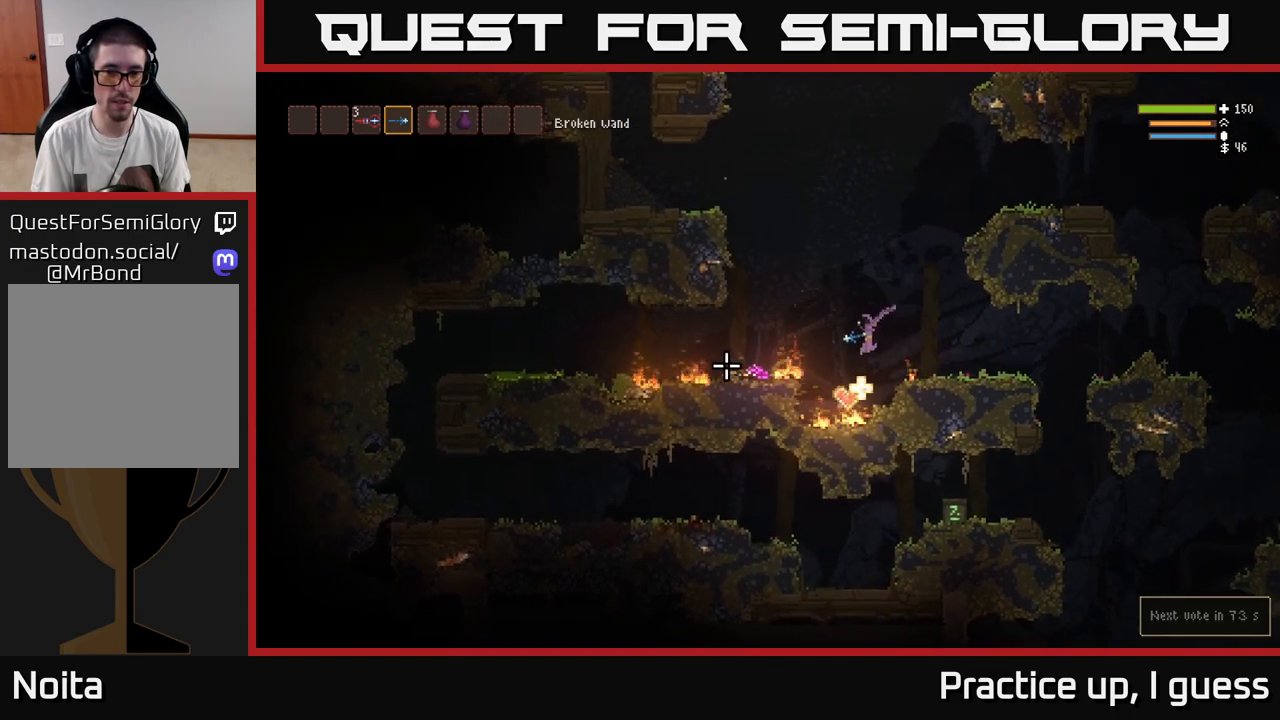
{"buttons": [], "left_stick": "left", "right_stick": "left", "events": [[33, "left_stick", "center"], [117, "L2", "down"], [133, "left_stick", "right"], [433, "left_stick", "left"], [500, "L2", "up"]]}
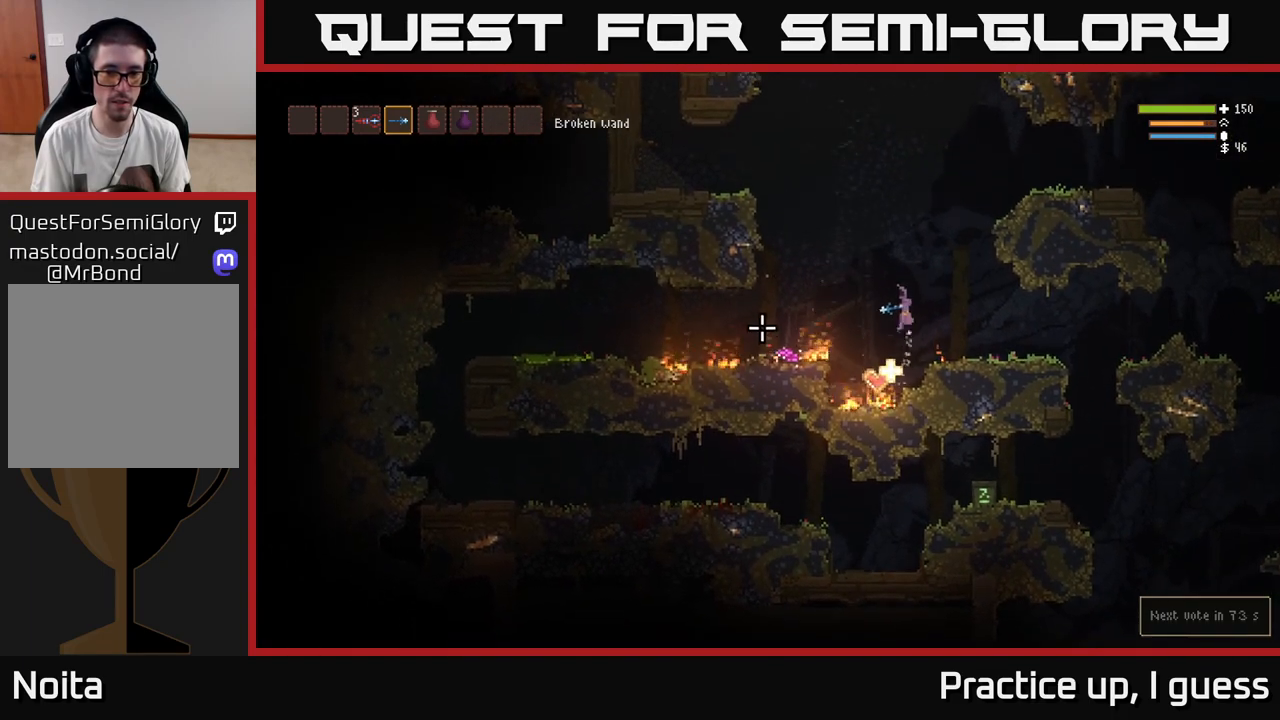
{"buttons": [], "left_stick": "center", "right_stick": "left", "events": [[167, "left_stick", "center"]]}
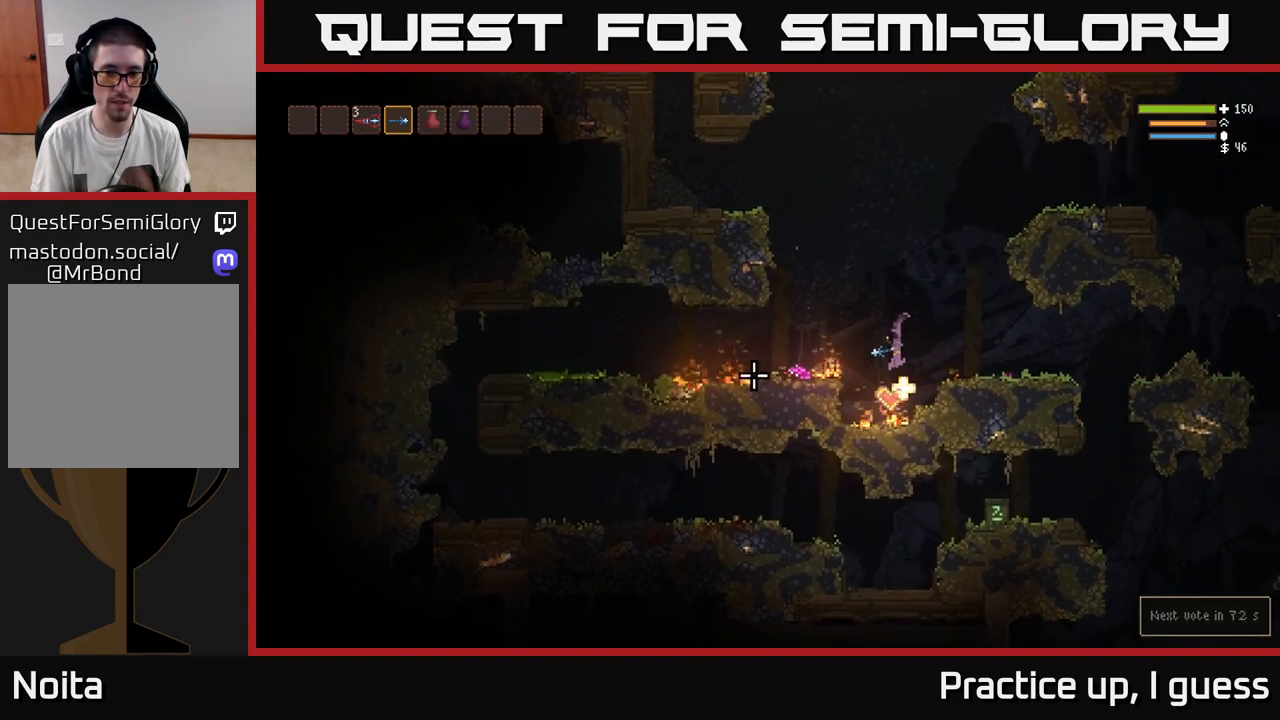
{"buttons": ["L2"], "left_stick": "right", "right_stick": "left", "events": [[100, "L2", "down"], [133, "left_stick", "right"]]}
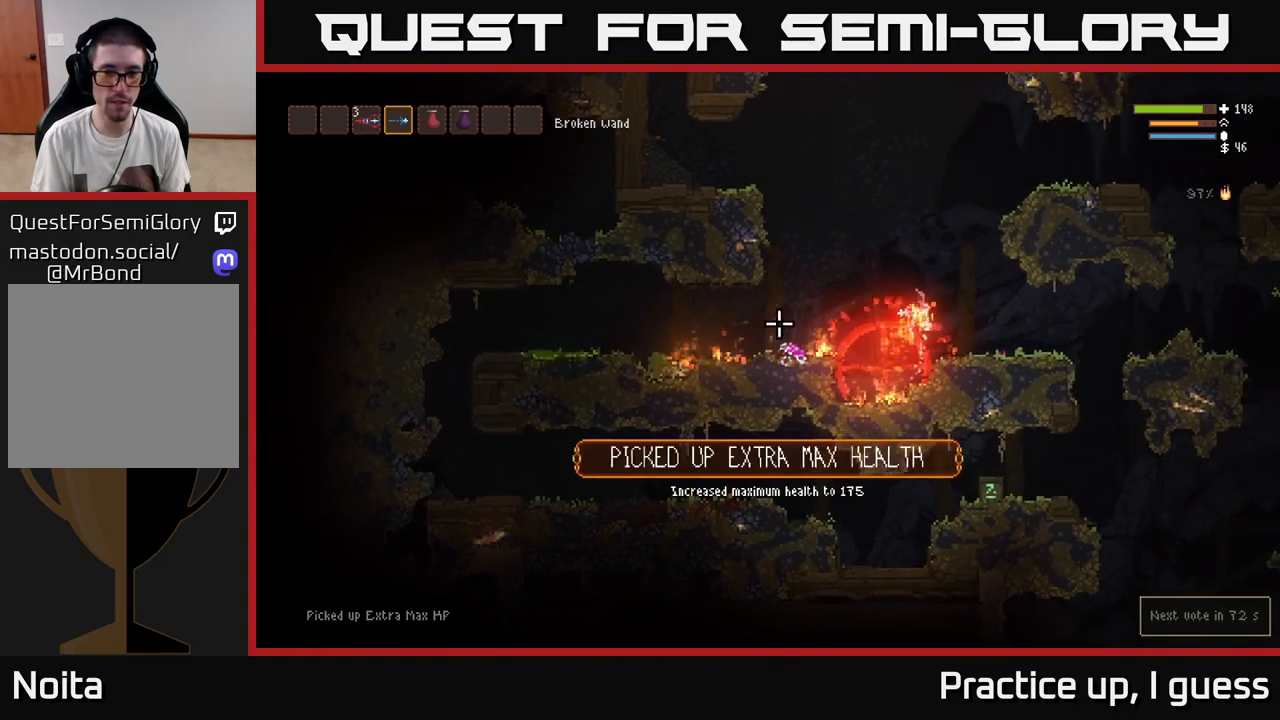
{"buttons": [], "left_stick": "center", "right_stick": "up", "events": [[167, "L2", "up"], [167, "right_stick", "up-left"], [267, "R1", "down"], [333, "R1", "up"], [367, "right_stick", "up"], [383, "left_stick", "center"]]}
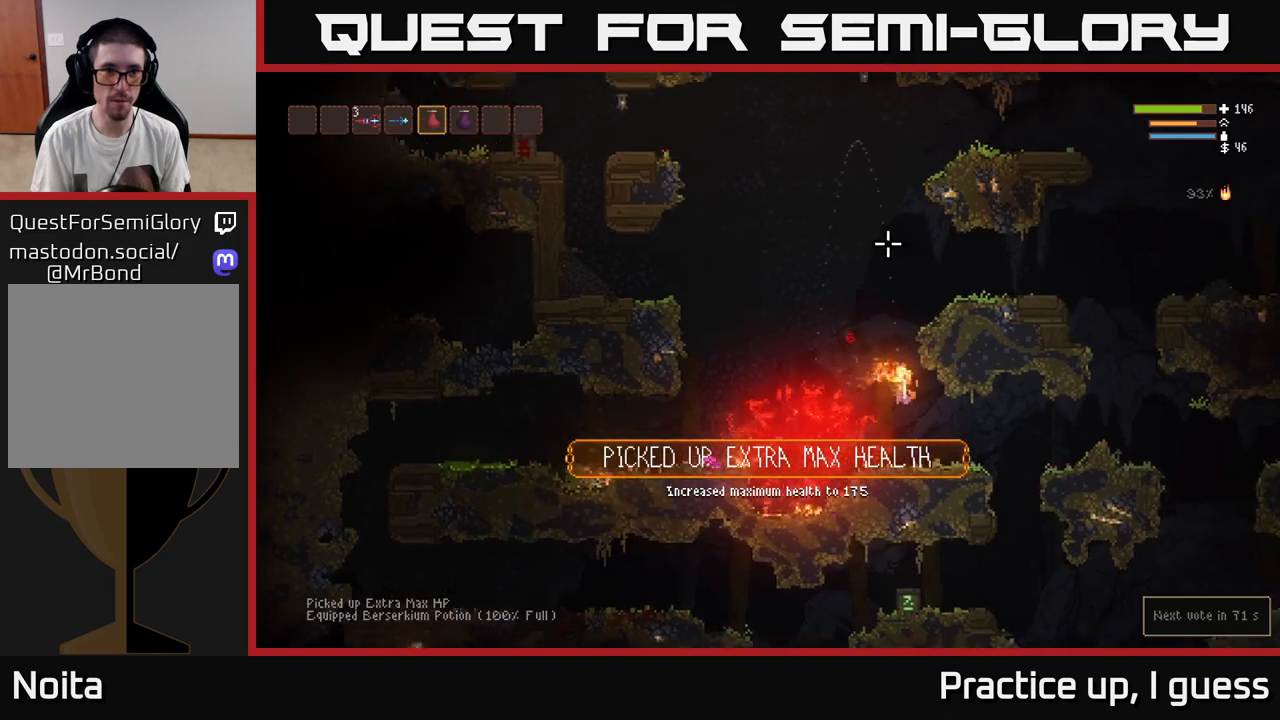
{"buttons": [], "left_stick": "right", "right_stick": "up", "events": [[450, "left_stick", "right"]]}